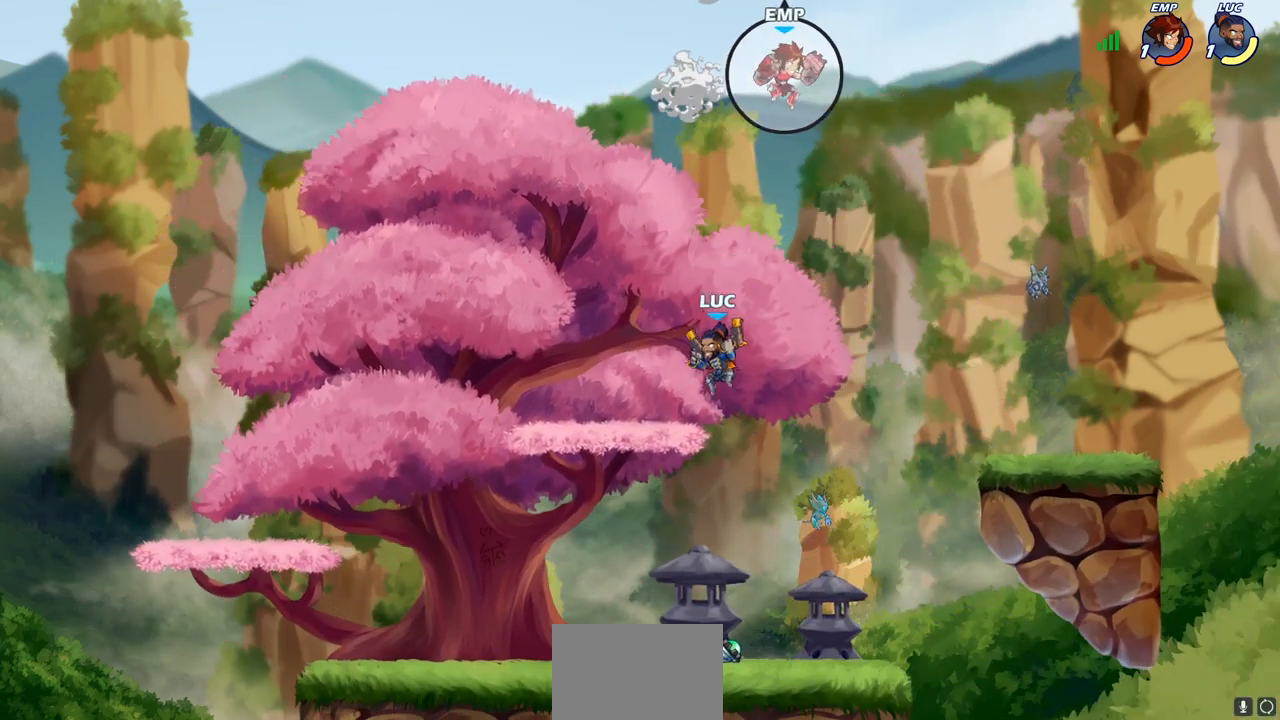
Gameplay with a controller (PlayStation layout); each line is a JSON object with the inputs held at the frame after it. "events" lists button and stick changes between this image and that frame as [ms after this image, input, new state], when the widget could be followed in between.
{"buttons": ["CIRCLE", "R2"], "left_stick": "up-right", "right_stick": "center", "events": [[217, "left_stick", "up-right"], [417, "R2", "down"], [467, "CIRCLE", "down"]]}
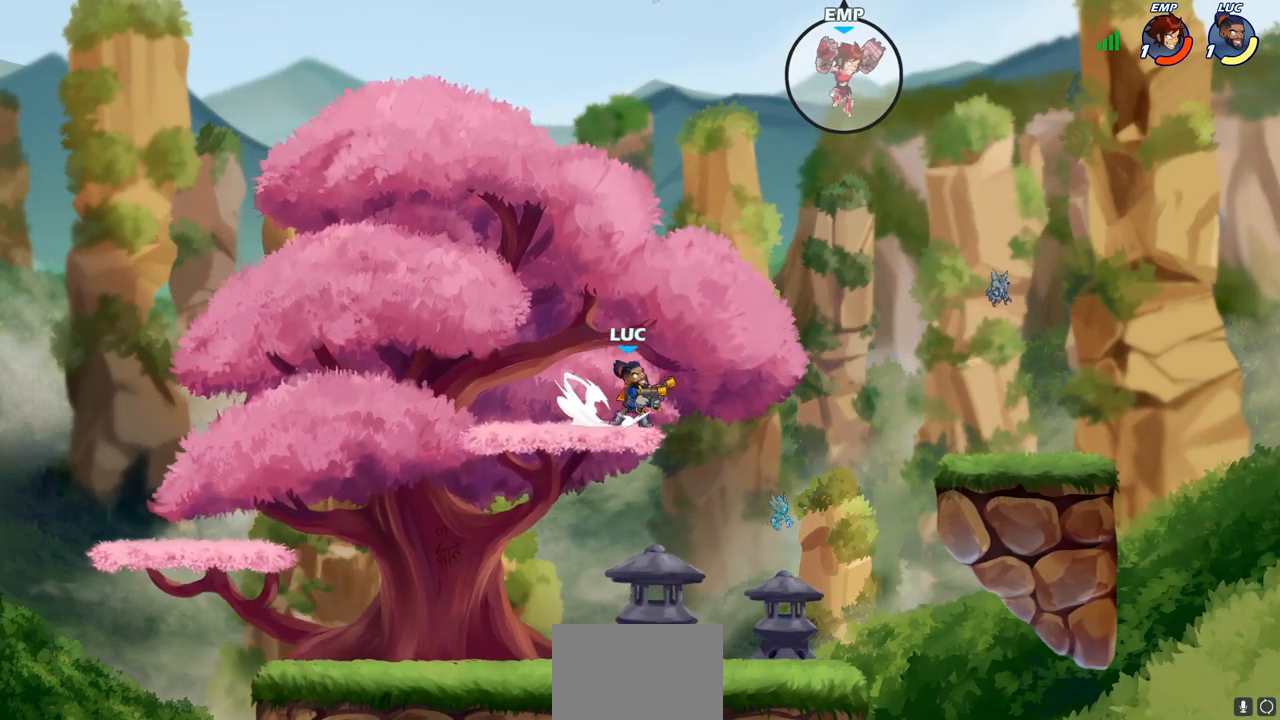
{"buttons": [], "left_stick": "center", "right_stick": "center", "events": [[83, "left_stick", "center"], [133, "R2", "up"], [283, "CIRCLE", "up"]]}
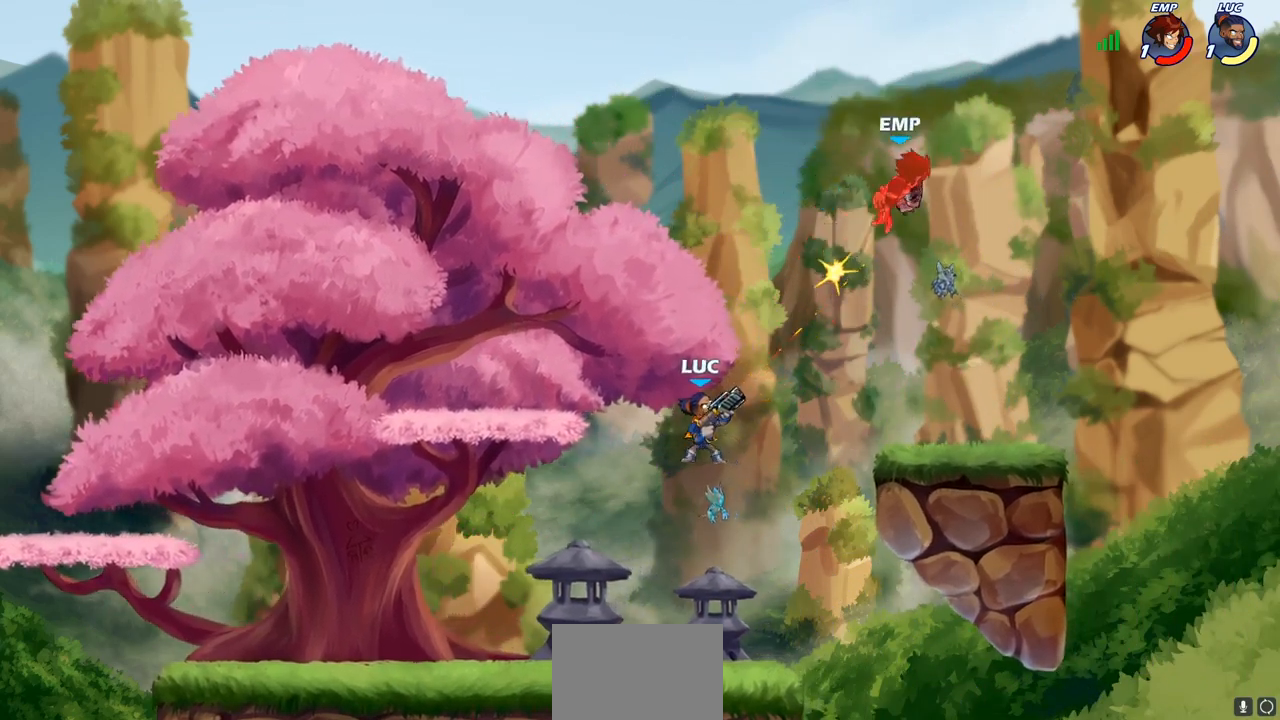
{"buttons": ["CROSS"], "left_stick": "right", "right_stick": "center", "events": [[417, "CROSS", "down"], [500, "left_stick", "right"]]}
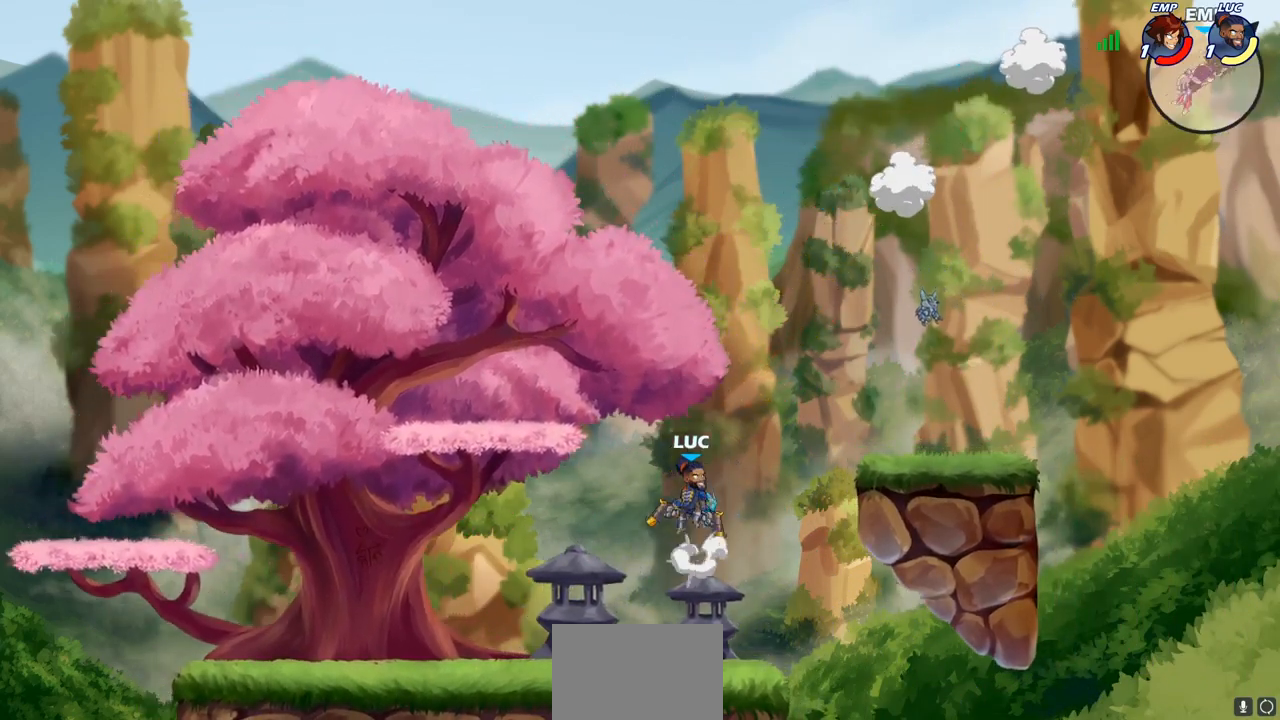
{"buttons": [], "left_stick": "down-right", "right_stick": "center", "events": [[67, "CROSS", "up"], [183, "CROSS", "down"], [300, "CROSS", "up"], [450, "left_stick", "down-right"]]}
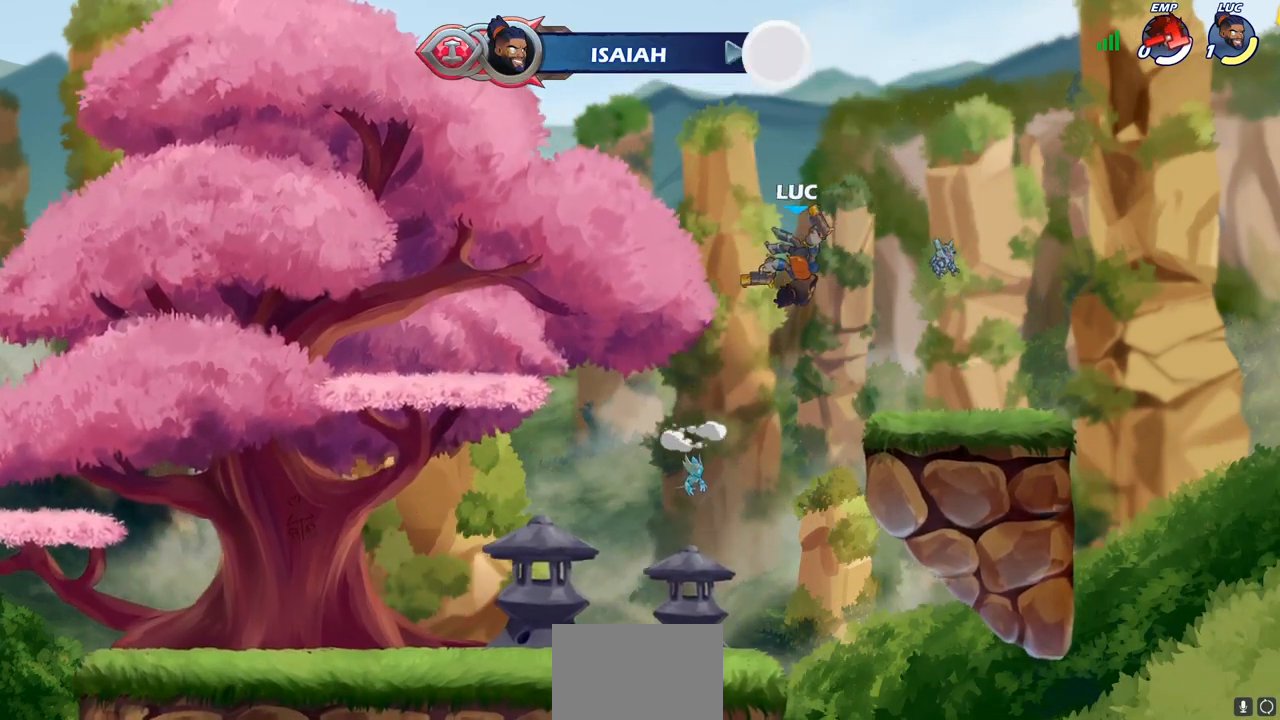
{"buttons": [], "left_stick": "center", "right_stick": "center", "events": [[167, "left_stick", "center"]]}
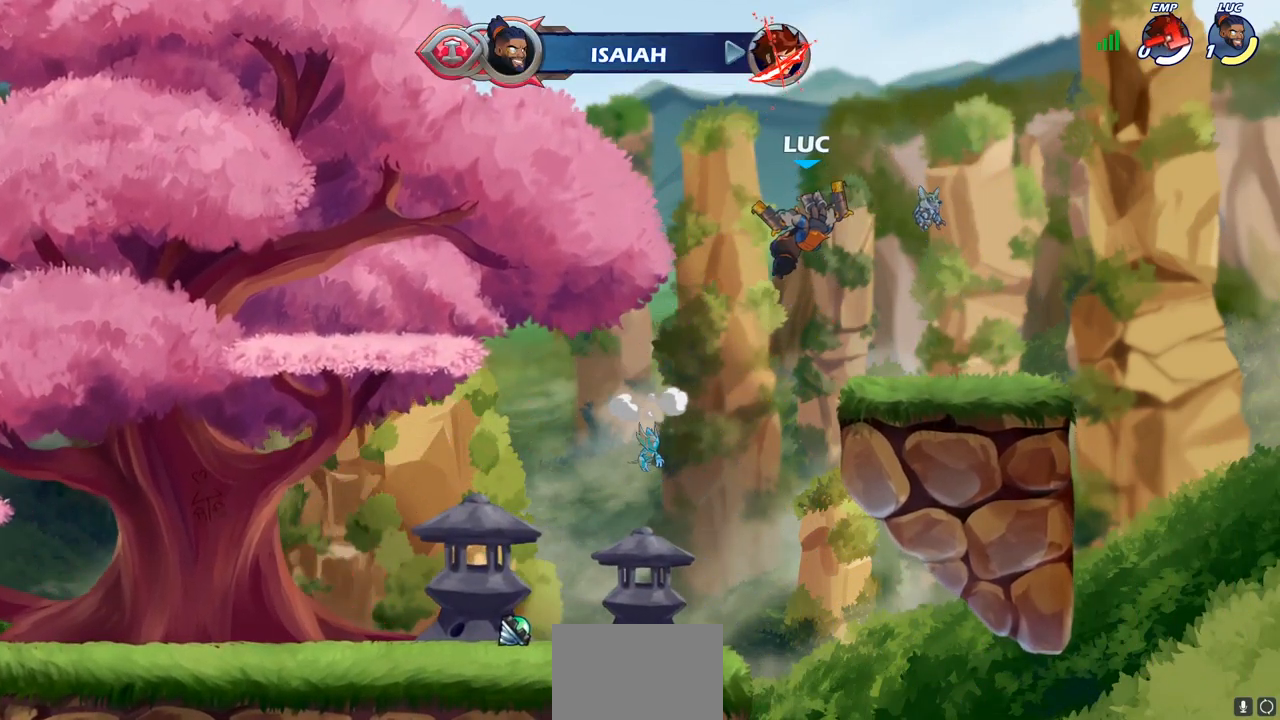
{"buttons": [], "left_stick": "center", "right_stick": "center", "events": []}
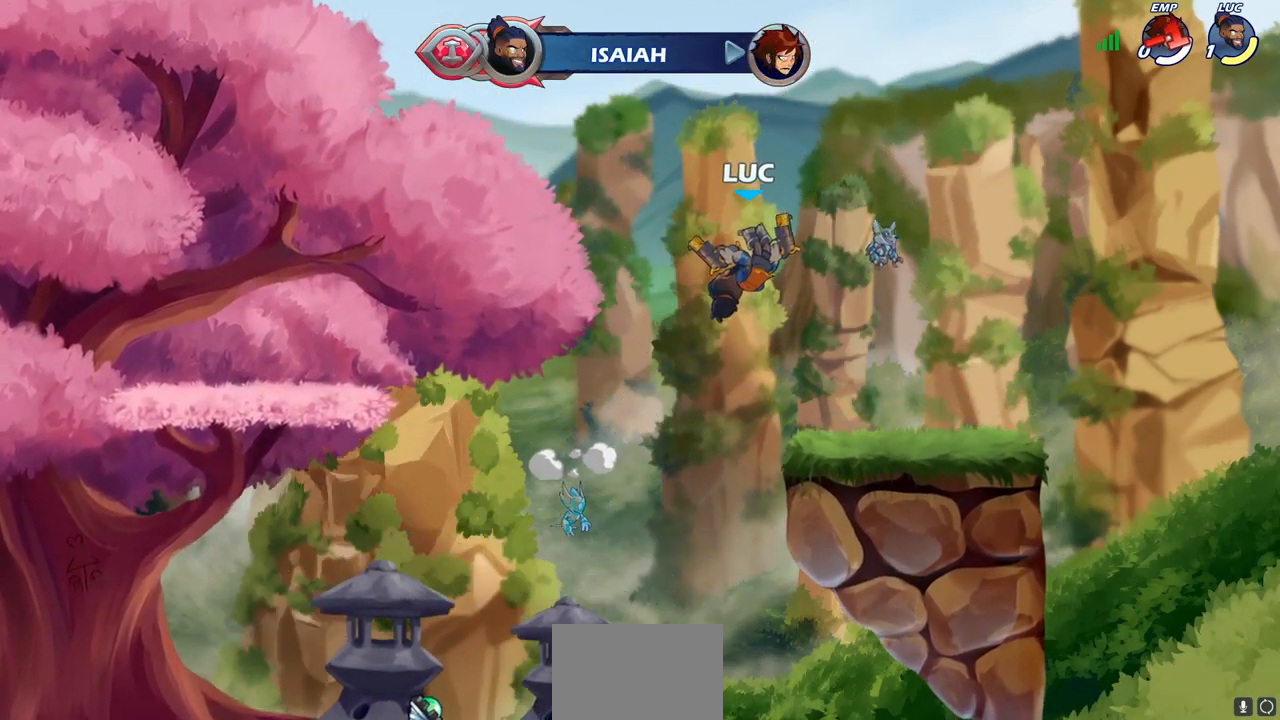
{"buttons": [], "left_stick": "center", "right_stick": "center", "events": []}
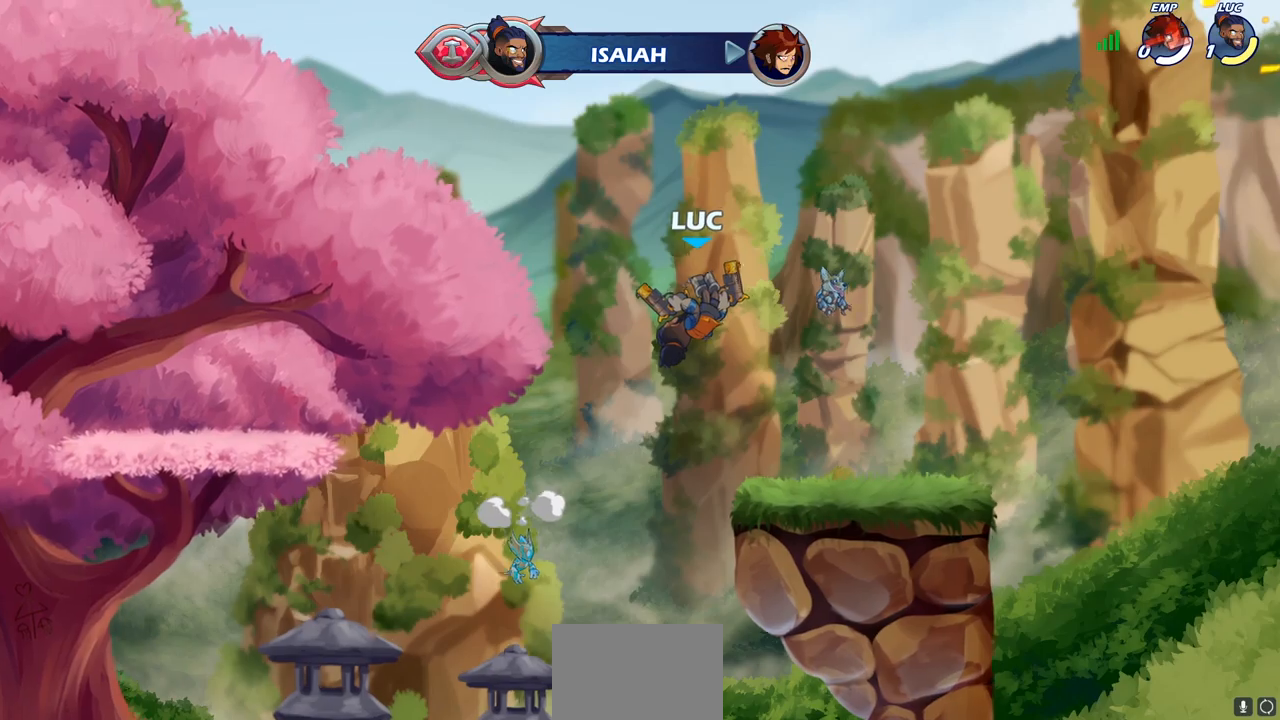
{"buttons": [], "left_stick": "center", "right_stick": "center", "events": []}
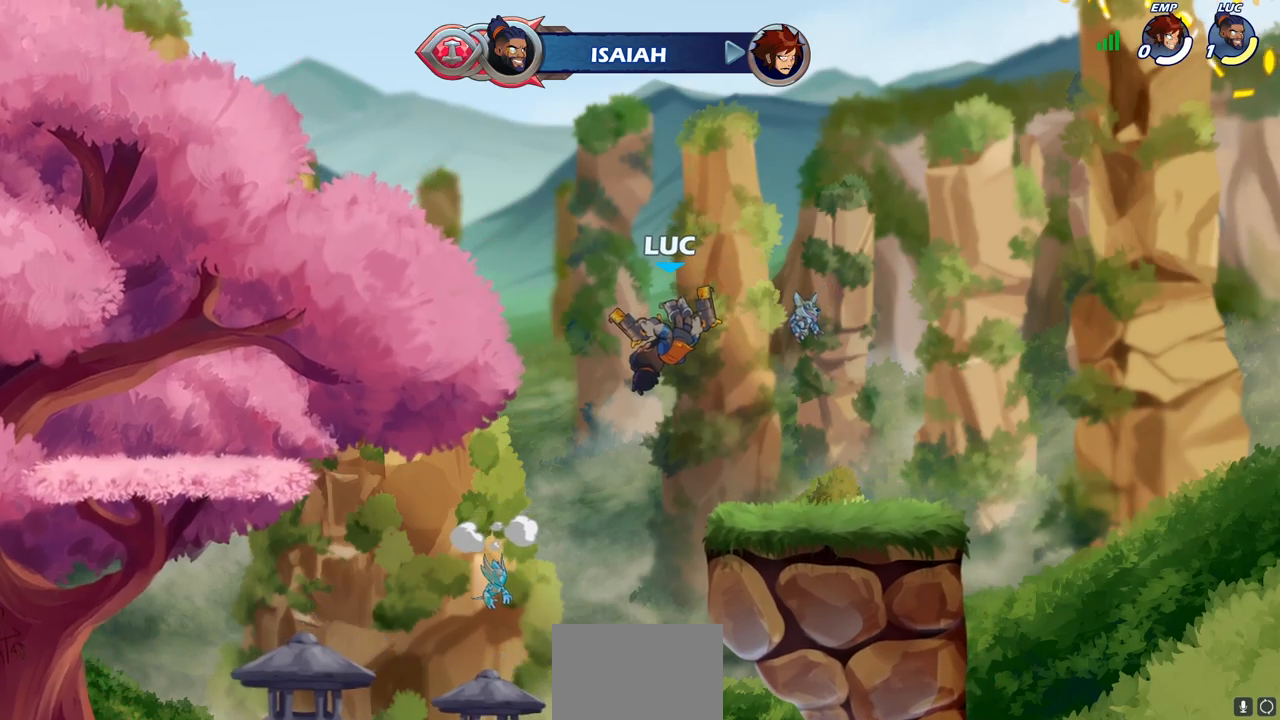
{"buttons": [], "left_stick": "center", "right_stick": "center", "events": []}
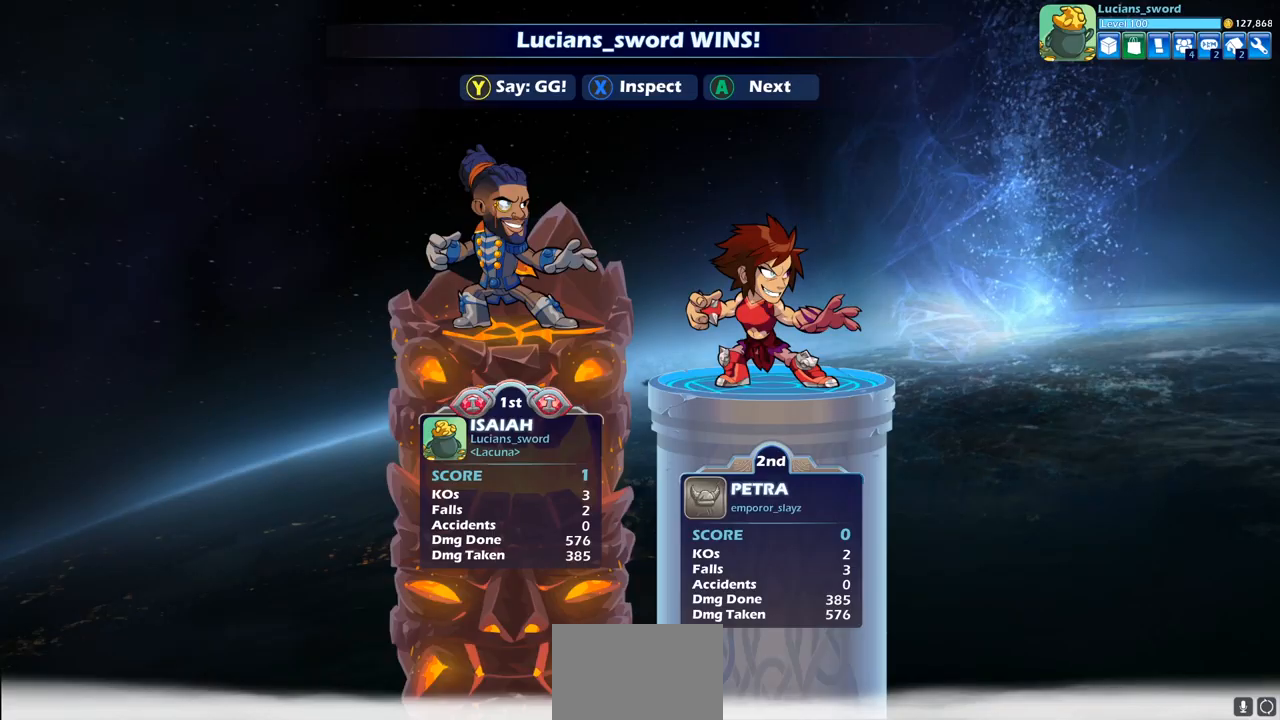
{"buttons": [], "left_stick": "center", "right_stick": "center", "events": []}
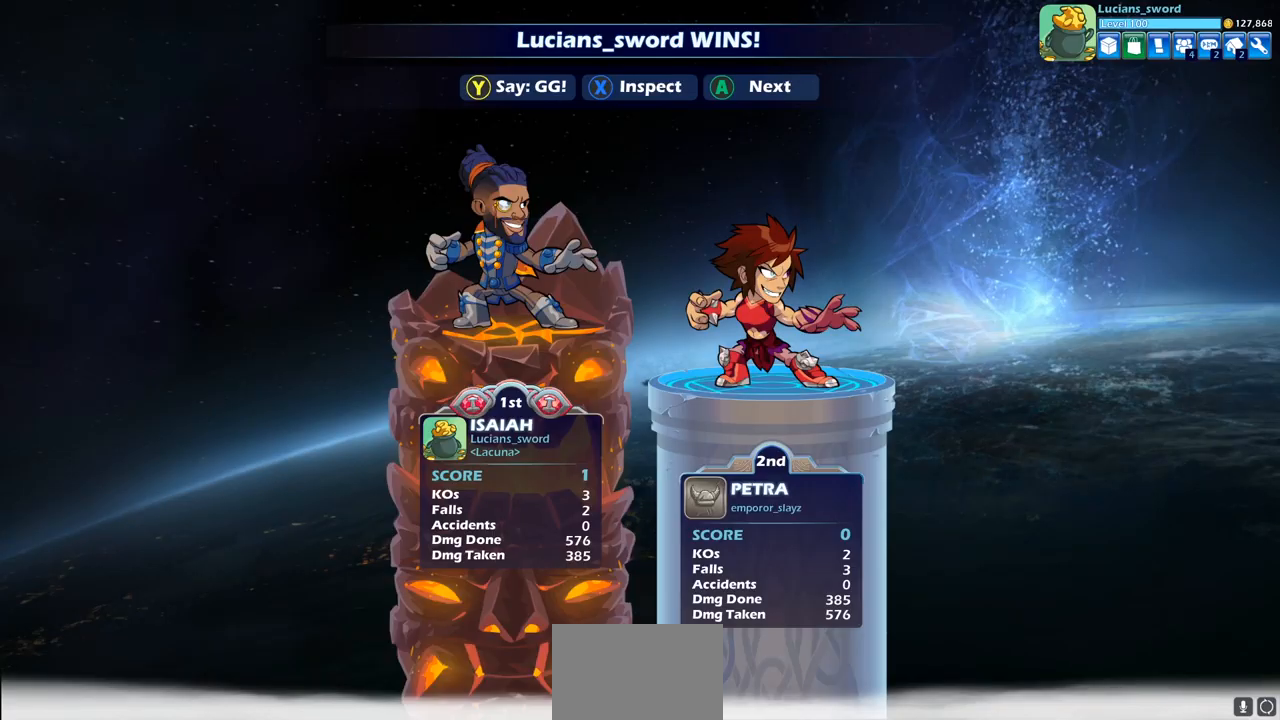
{"buttons": [], "left_stick": "center", "right_stick": "center", "events": []}
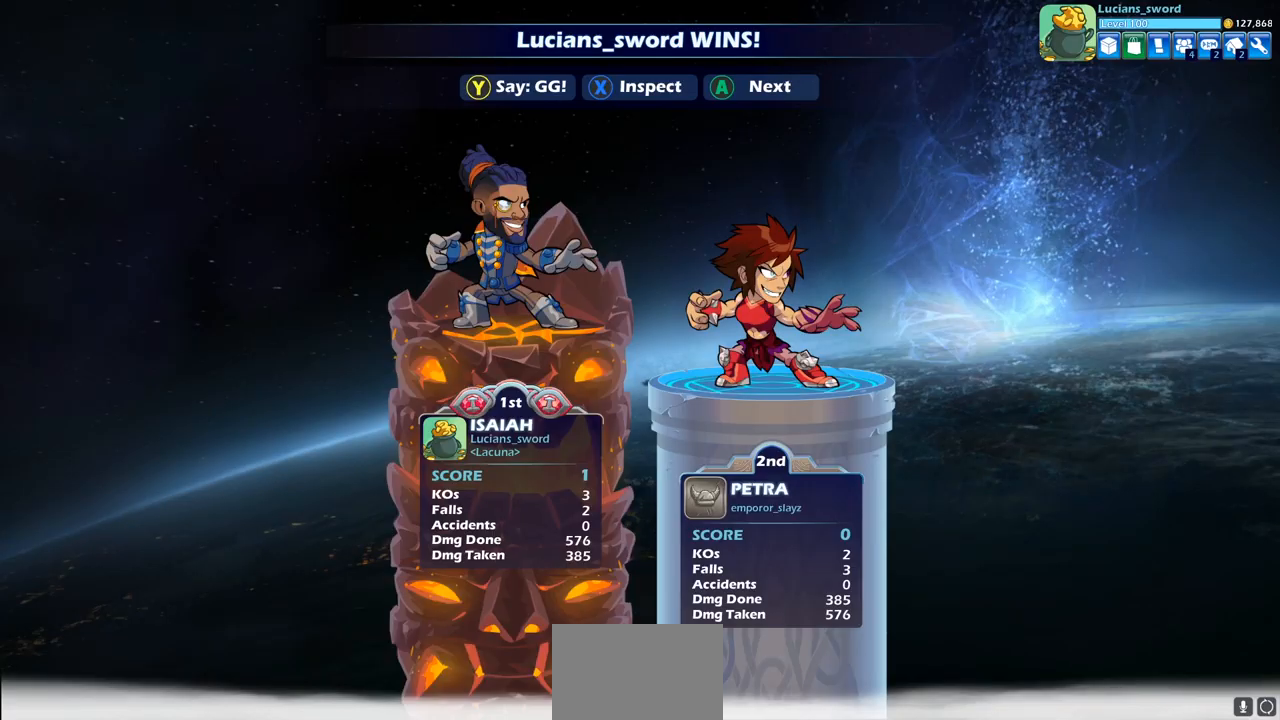
{"buttons": [], "left_stick": "center", "right_stick": "center", "events": []}
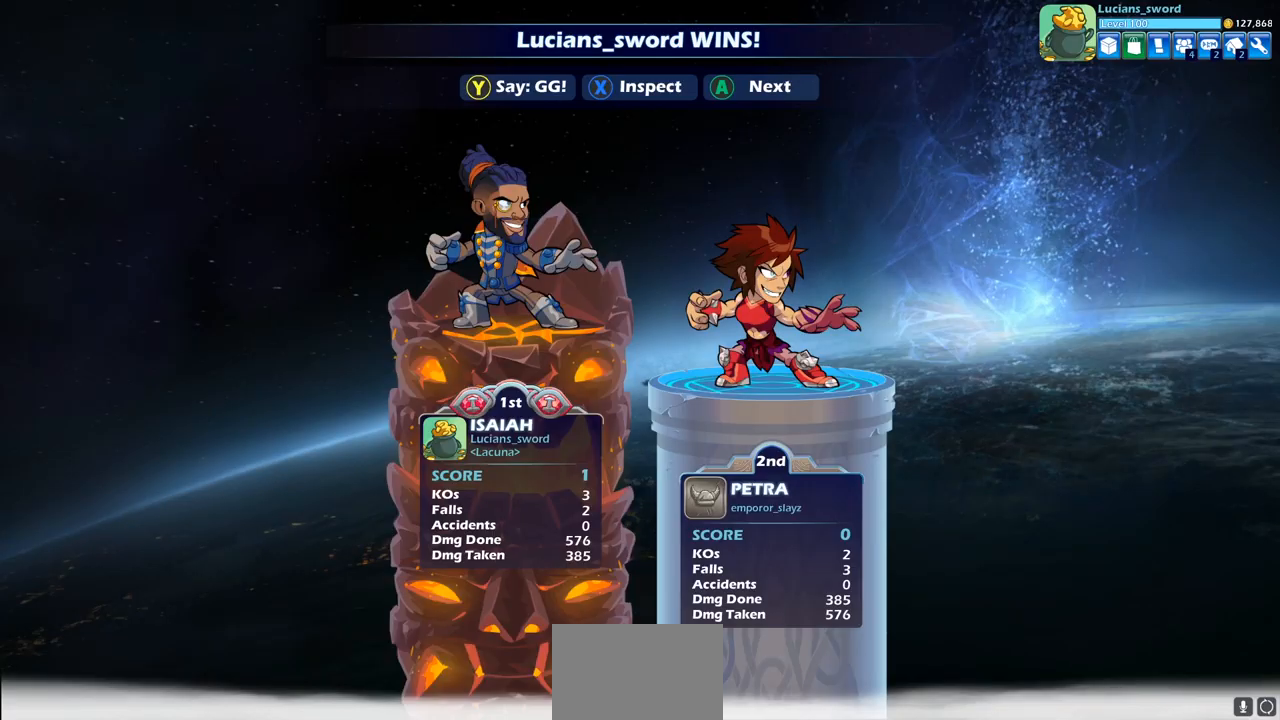
{"buttons": ["TRIANGLE"], "left_stick": "center", "right_stick": "center", "events": [[17, "TRIANGLE", "down"], [117, "TRIANGLE", "up"], [217, "TRIANGLE", "down"], [317, "TRIANGLE", "up"], [433, "TRIANGLE", "down"]]}
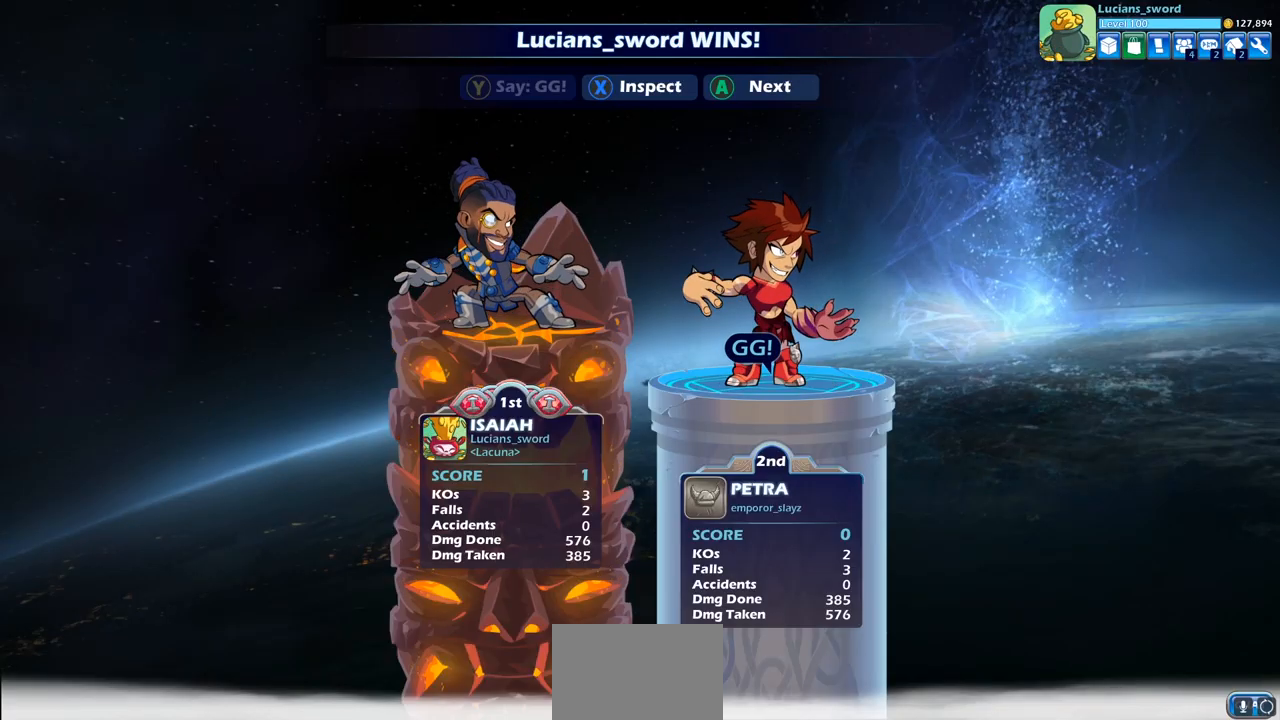
{"buttons": [], "left_stick": "center", "right_stick": "center", "events": [[50, "TRIANGLE", "up"], [133, "TRIANGLE", "down"], [217, "TRIANGLE", "up"], [317, "TRIANGLE", "down"], [417, "TRIANGLE", "up"]]}
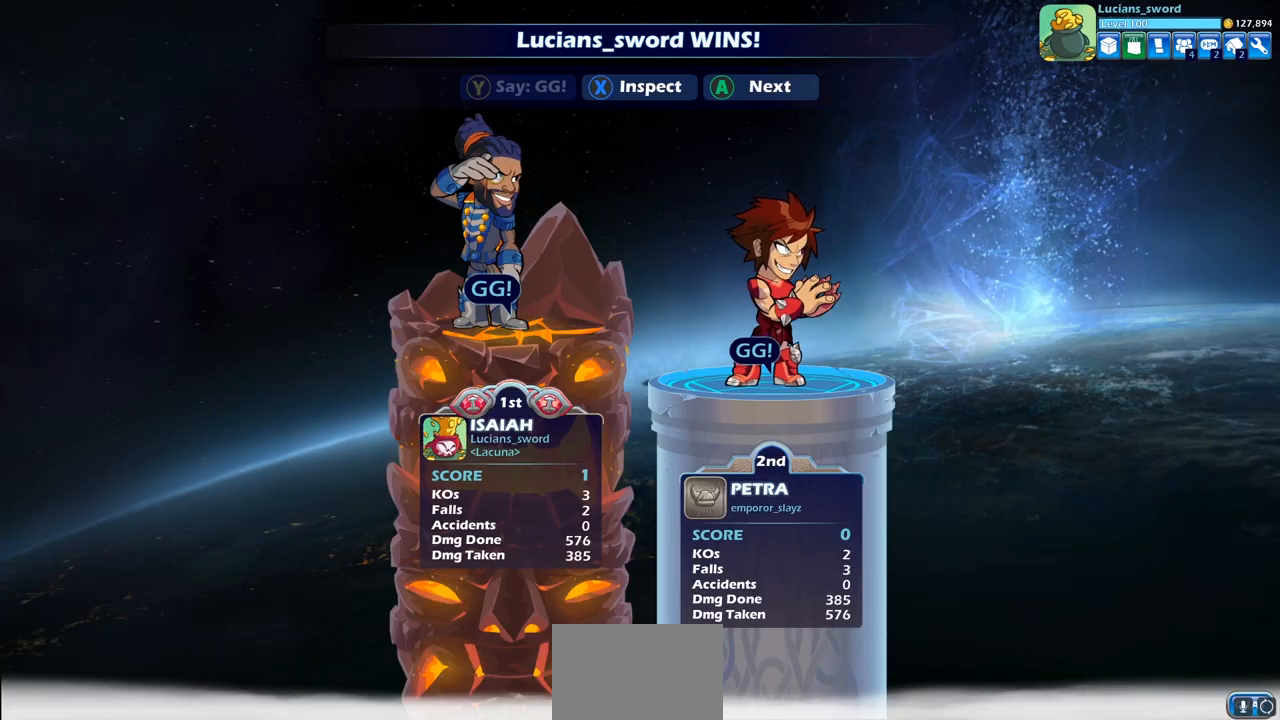
{"buttons": [], "left_stick": "center", "right_stick": "center", "events": [[17, "TRIANGLE", "down"], [133, "TRIANGLE", "up"], [217, "TRIANGLE", "down"], [333, "TRIANGLE", "up"]]}
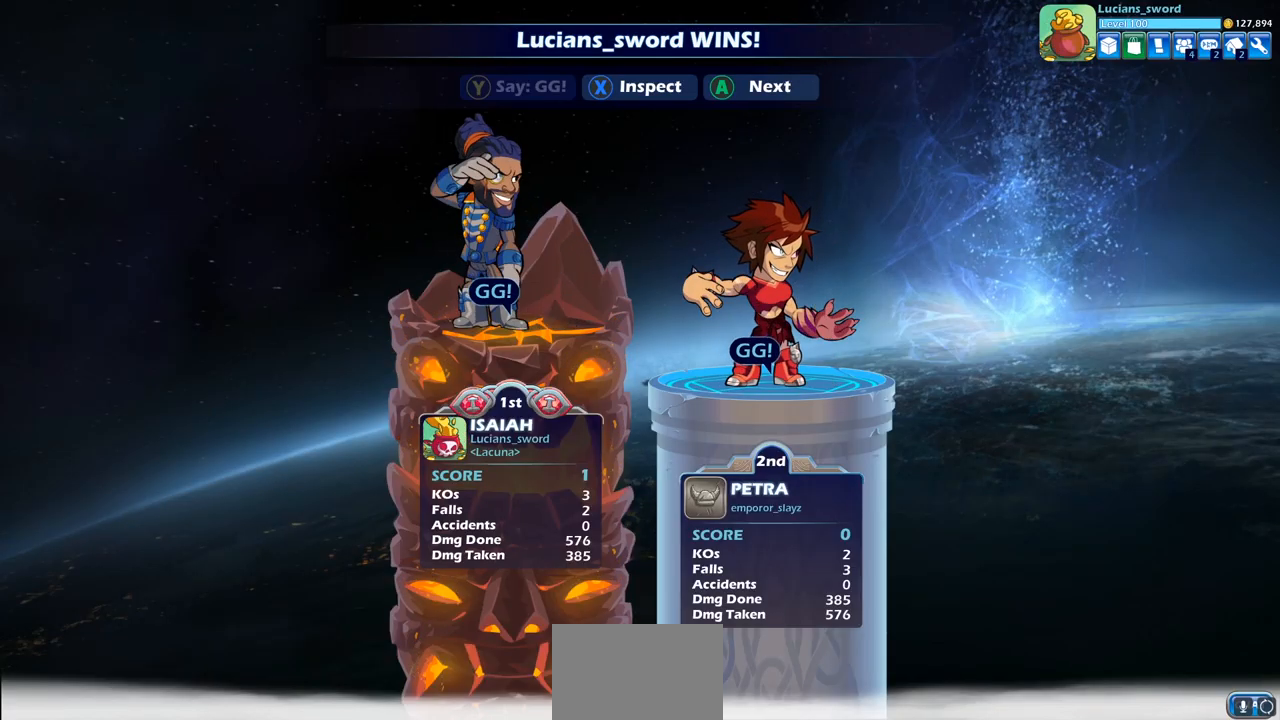
{"buttons": ["CROSS"], "left_stick": "center", "right_stick": "center", "events": [[17, "CROSS", "down"], [133, "CROSS", "up"], [433, "CROSS", "down"]]}
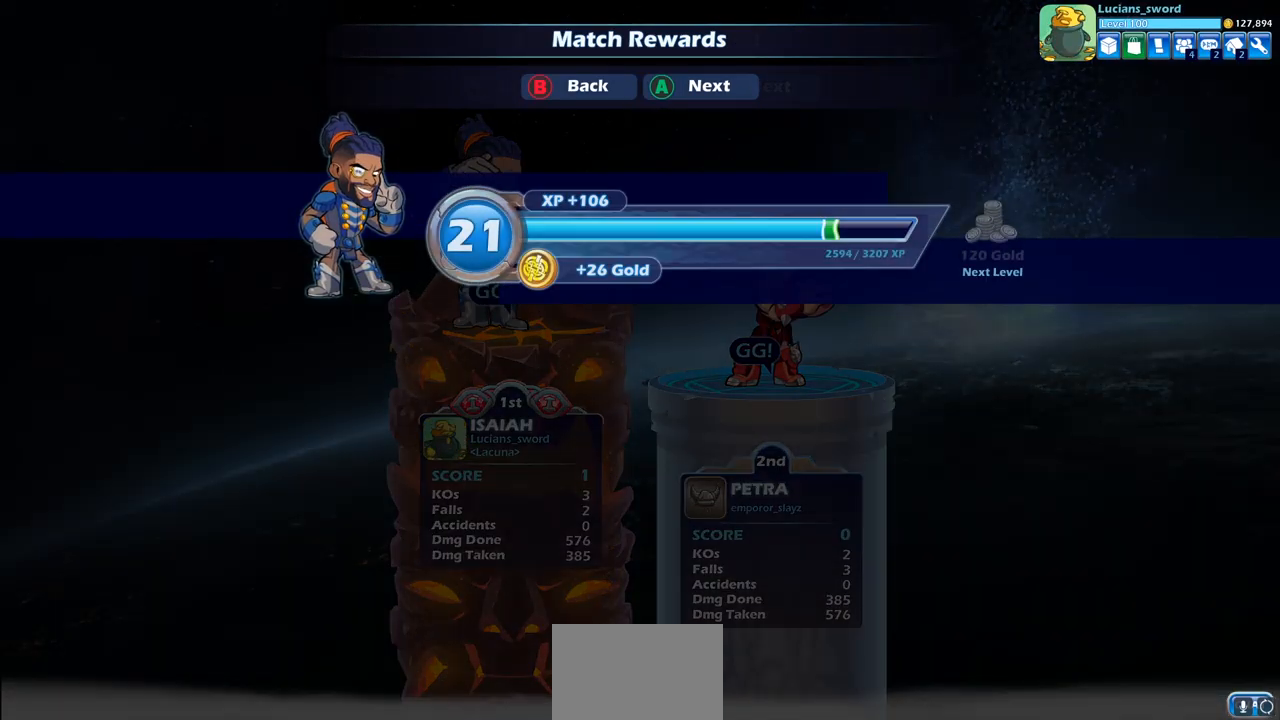
{"buttons": [], "left_stick": "center", "right_stick": "center", "events": [[50, "CROSS", "up"], [233, "CROSS", "down"], [350, "CROSS", "up"]]}
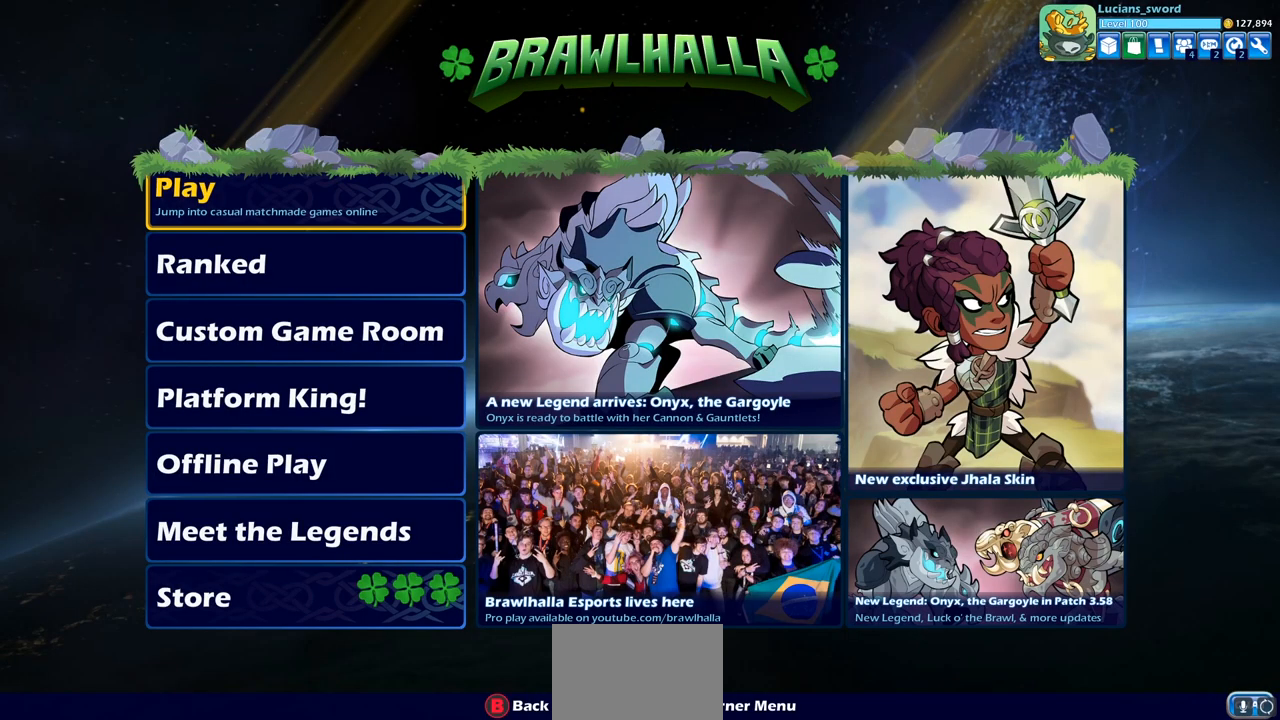
{"buttons": ["CROSS"], "left_stick": "center", "right_stick": "center", "events": [[483, "CROSS", "down"]]}
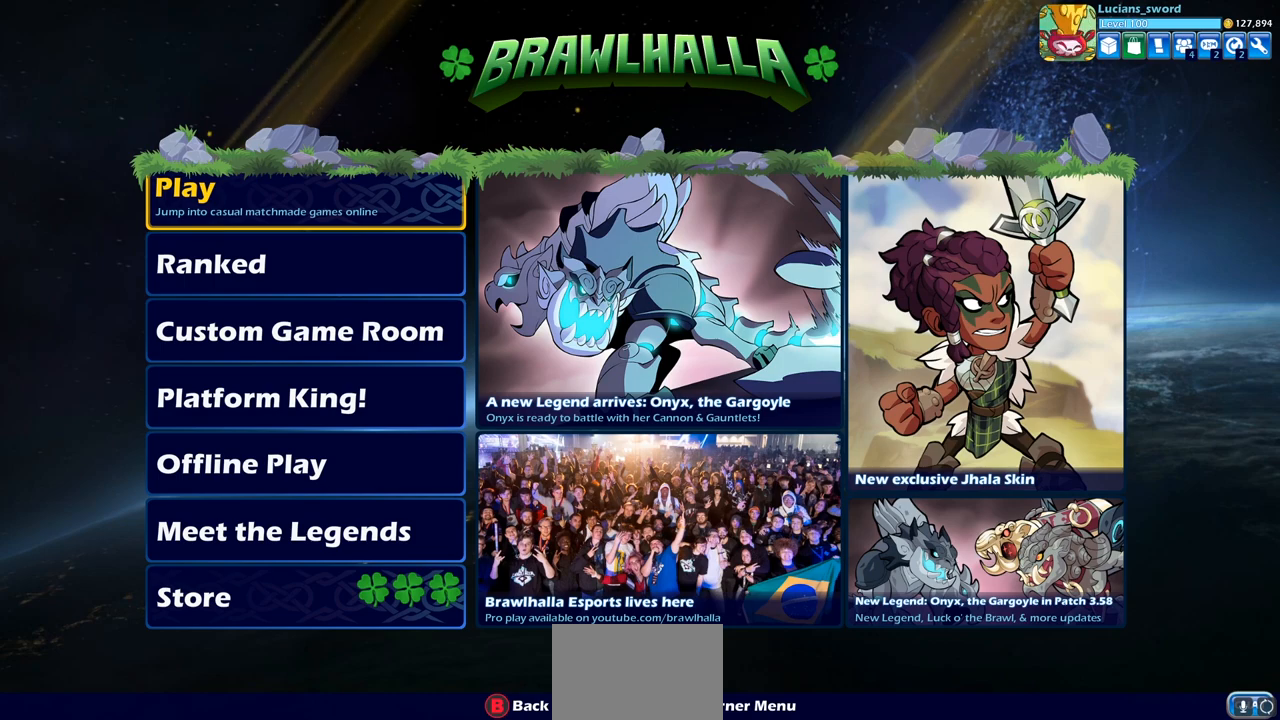
{"buttons": [], "left_stick": "center", "right_stick": "center", "events": [[67, "CROSS", "up"]]}
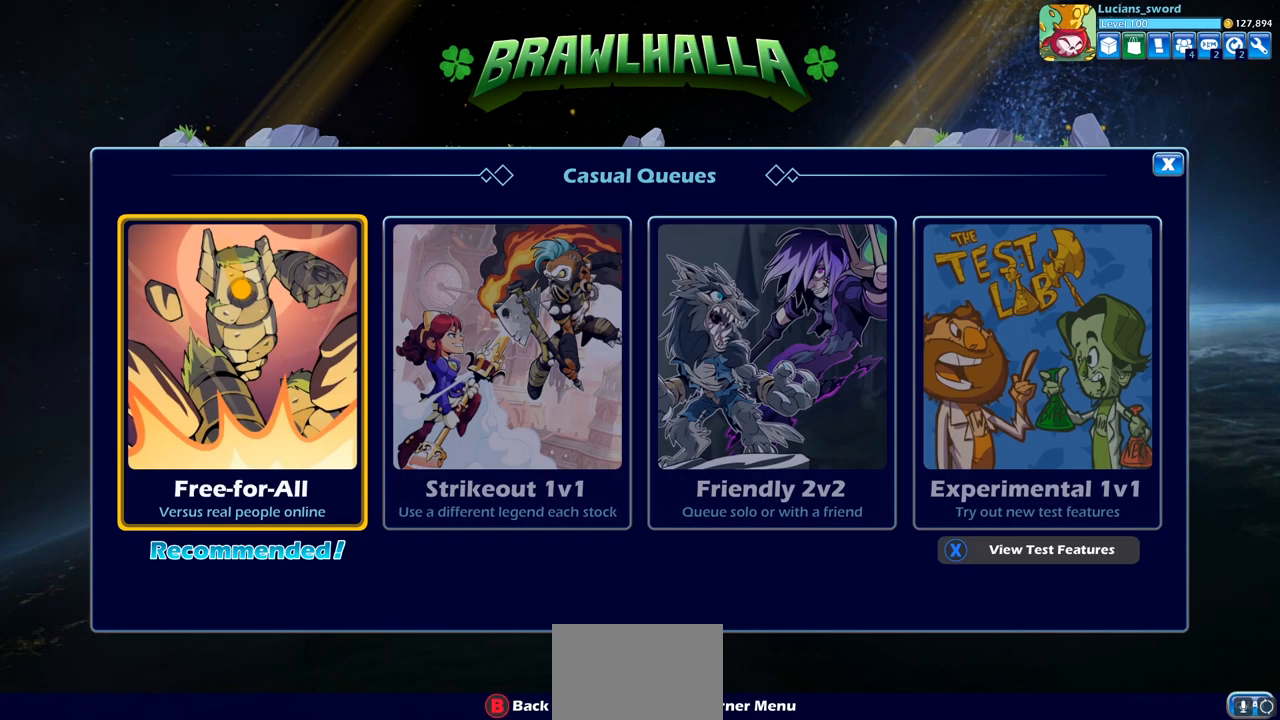
{"buttons": [], "left_stick": "center", "right_stick": "center", "events": [[117, "DPAD_LEFT", "down"], [233, "DPAD_LEFT", "up"], [400, "CROSS", "down"], [500, "CROSS", "up"]]}
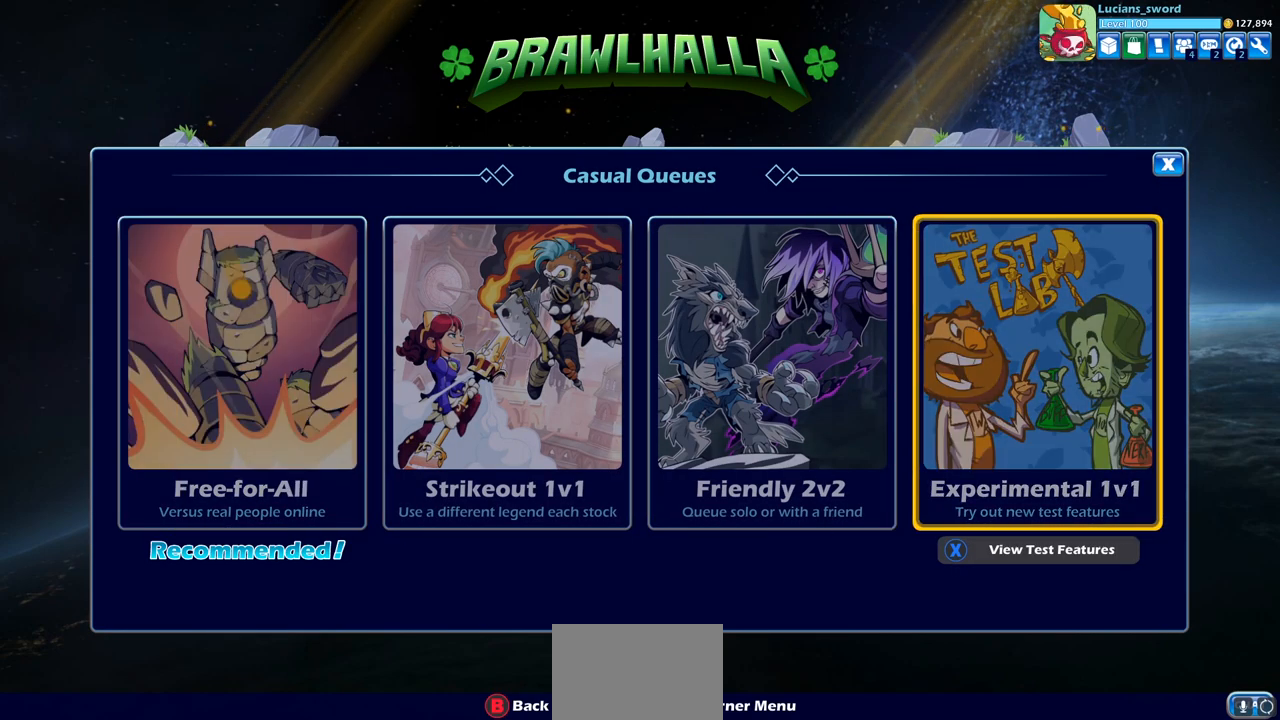
{"buttons": [], "left_stick": "center", "right_stick": "center", "events": [[333, "DPAD_DOWN", "down"], [400, "DPAD_DOWN", "up"]]}
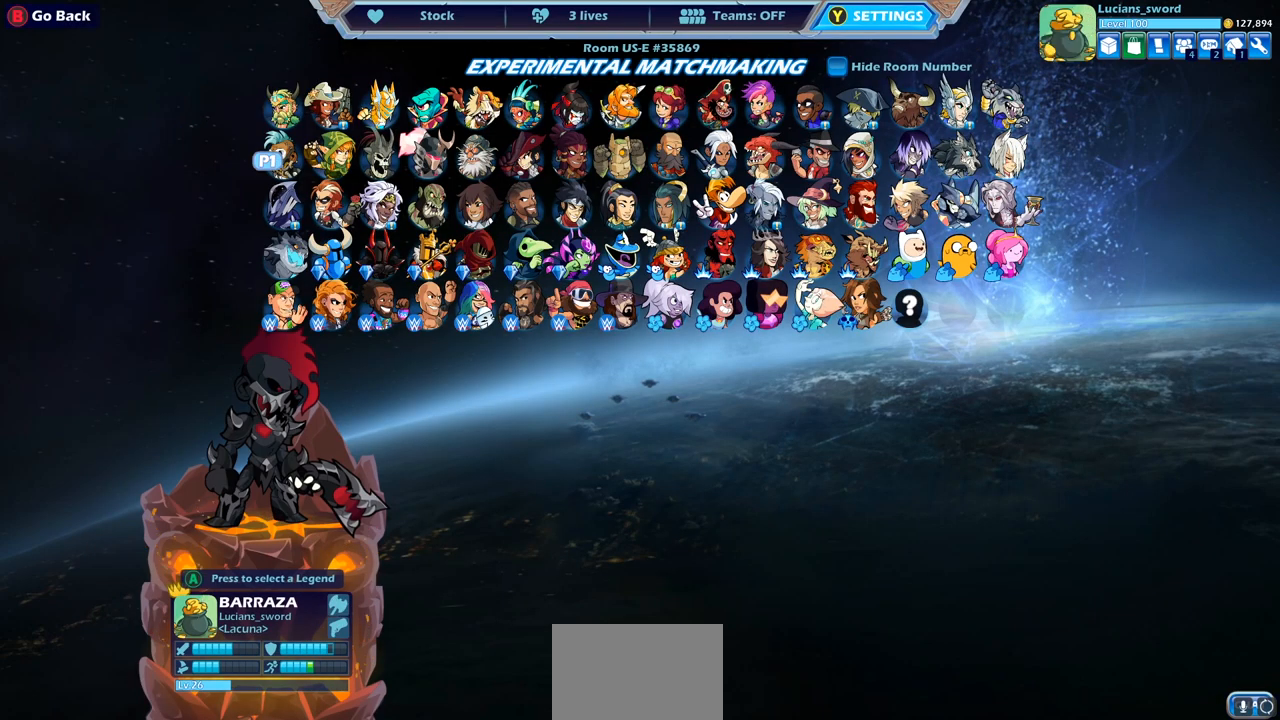
{"buttons": ["DPAD_RIGHT"], "left_stick": "center", "right_stick": "center", "events": [[17, "DPAD_DOWN", "down"], [100, "DPAD_DOWN", "up"], [267, "DPAD_RIGHT", "down"], [367, "DPAD_RIGHT", "up"], [467, "DPAD_RIGHT", "down"]]}
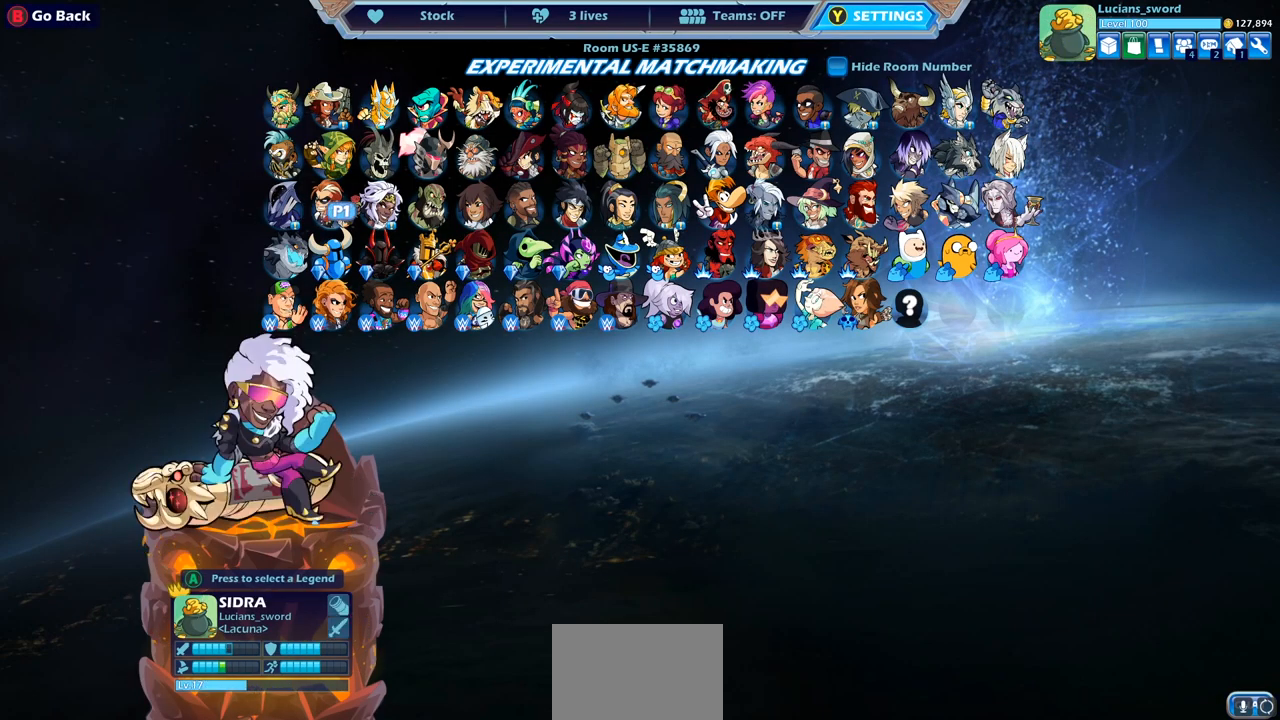
{"buttons": ["DPAD_RIGHT"], "left_stick": "center", "right_stick": "center", "events": [[50, "DPAD_RIGHT", "up"], [150, "DPAD_RIGHT", "down"], [217, "DPAD_RIGHT", "up"], [300, "DPAD_RIGHT", "down"], [400, "DPAD_RIGHT", "up"], [483, "DPAD_RIGHT", "down"]]}
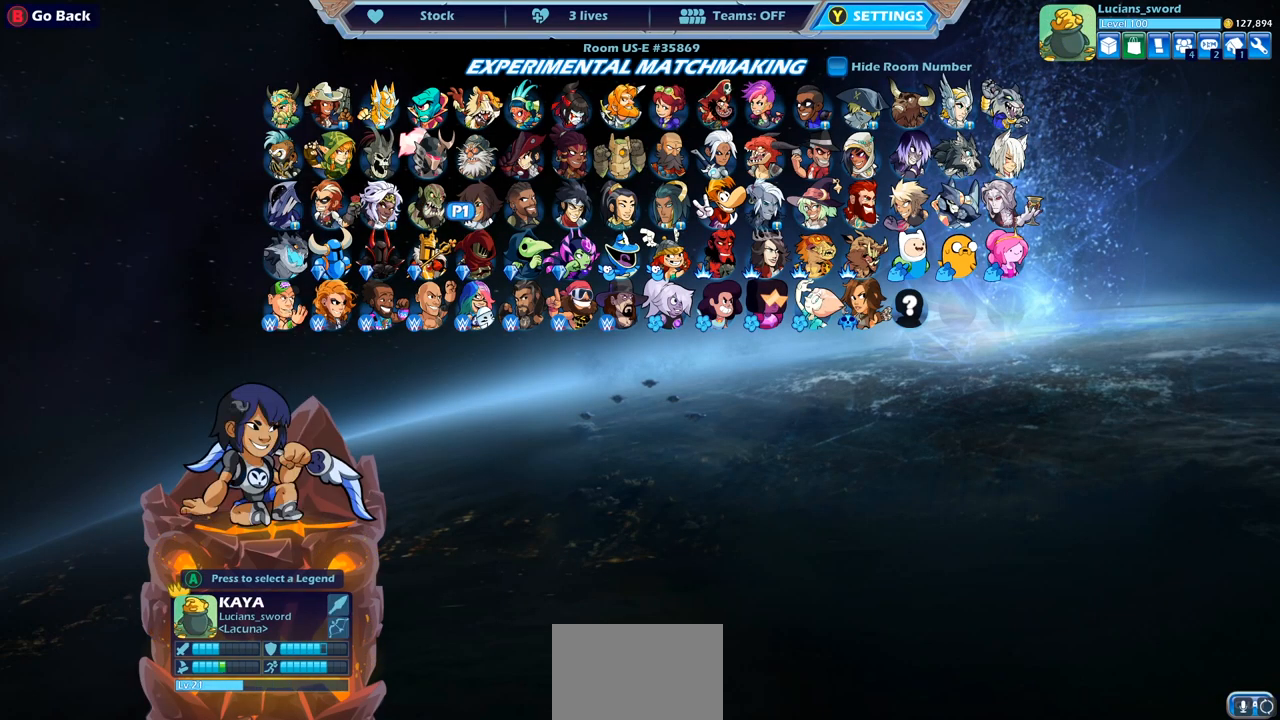
{"buttons": ["CROSS"], "left_stick": "center", "right_stick": "center", "events": [[83, "DPAD_RIGHT", "up"], [483, "CROSS", "down"]]}
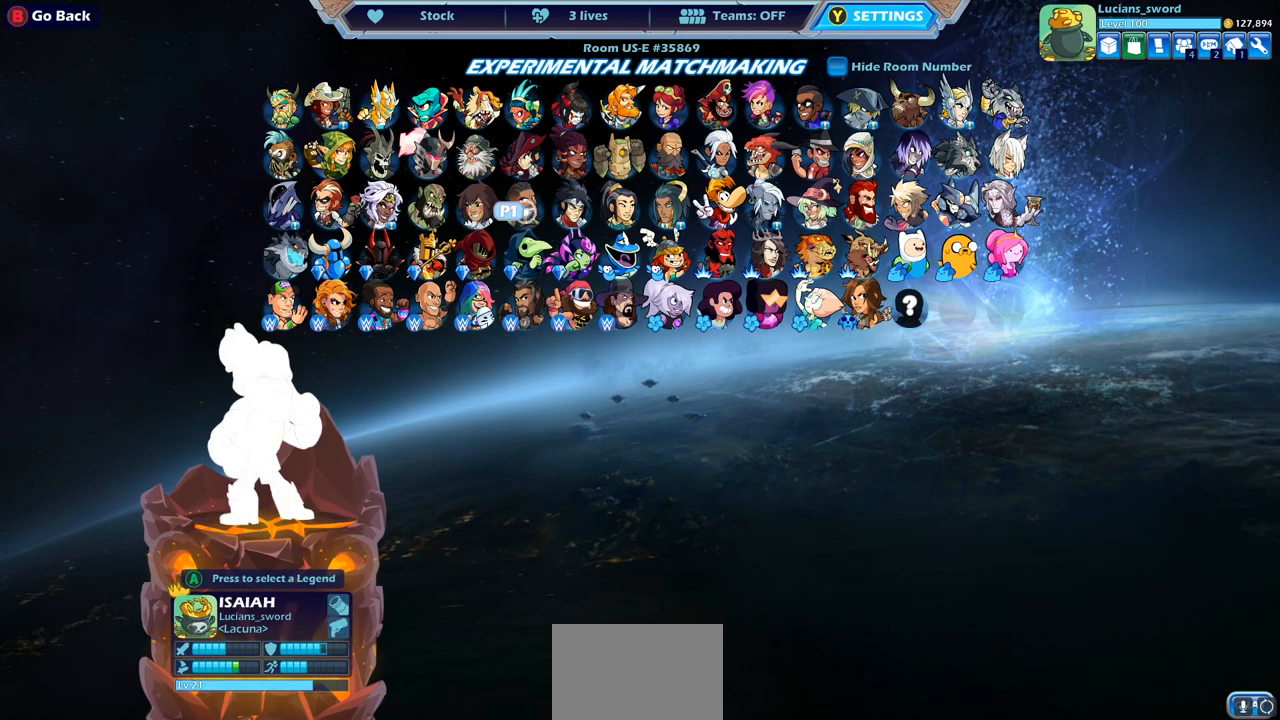
{"buttons": [], "left_stick": "center", "right_stick": "center", "events": [[67, "CROSS", "up"]]}
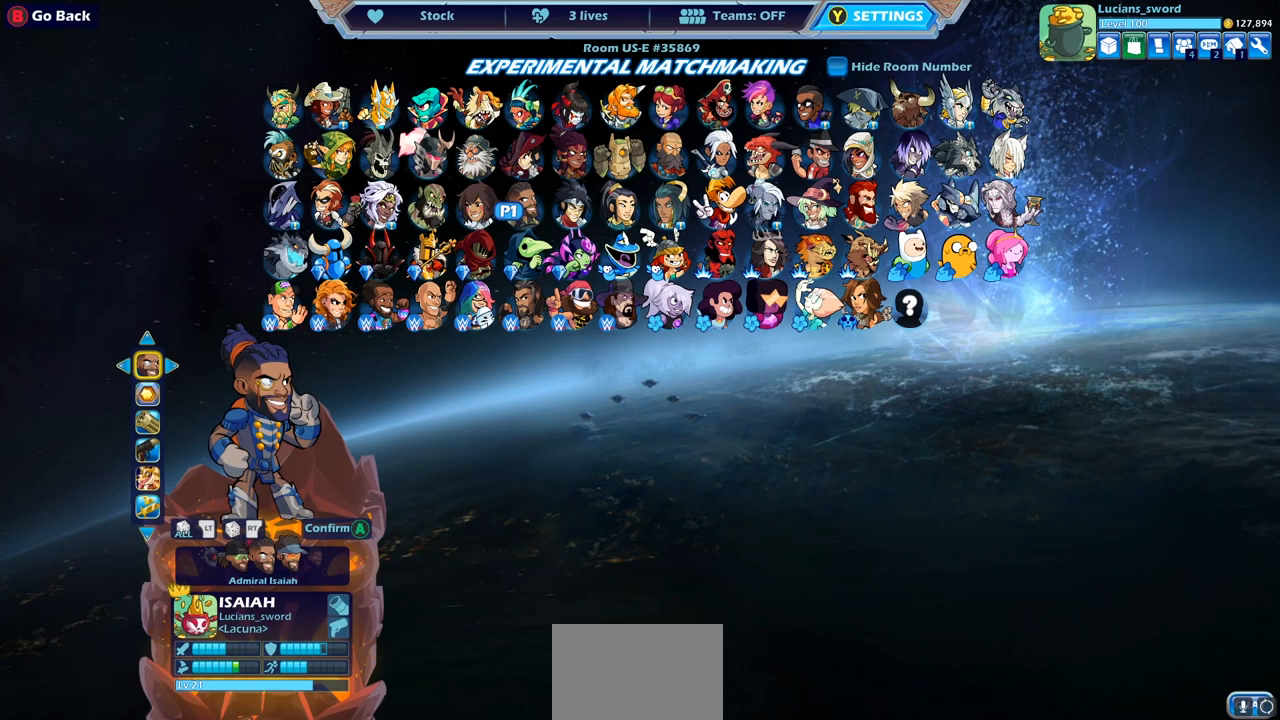
{"buttons": [], "left_stick": "center", "right_stick": "center", "events": [[50, "DPAD_RIGHT", "down"], [167, "DPAD_RIGHT", "up"]]}
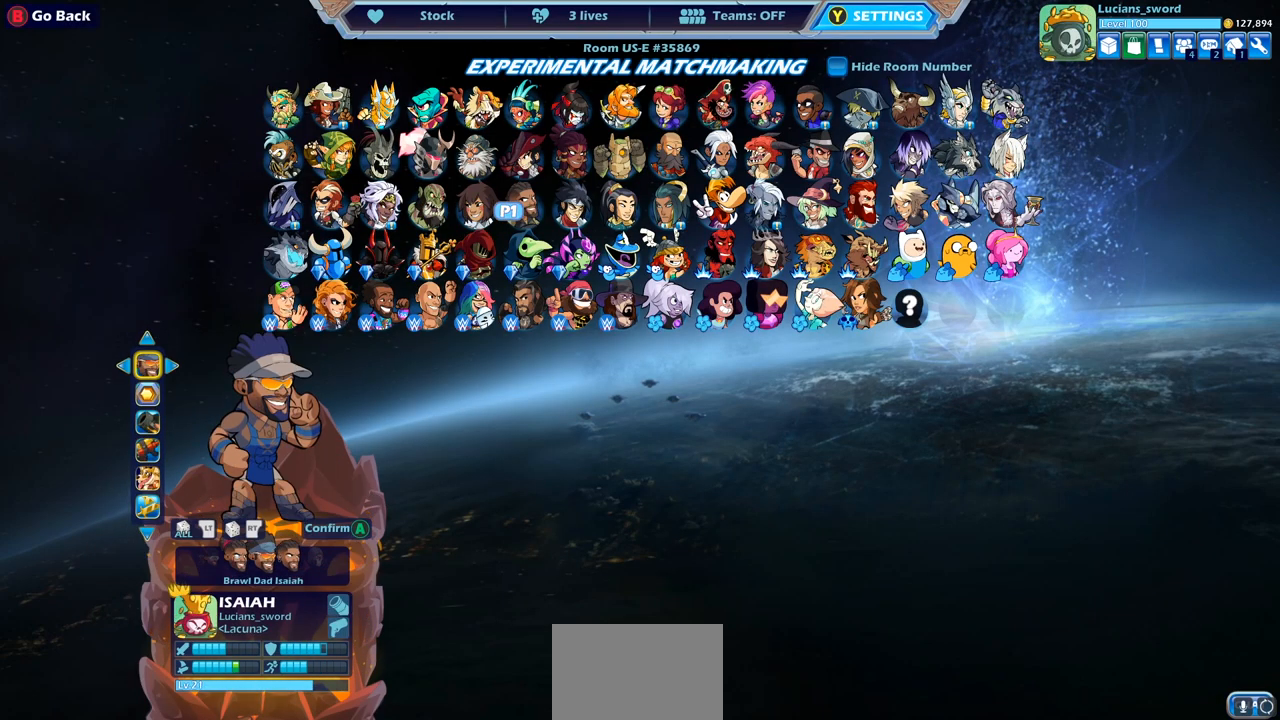
{"buttons": [], "left_stick": "center", "right_stick": "center", "events": []}
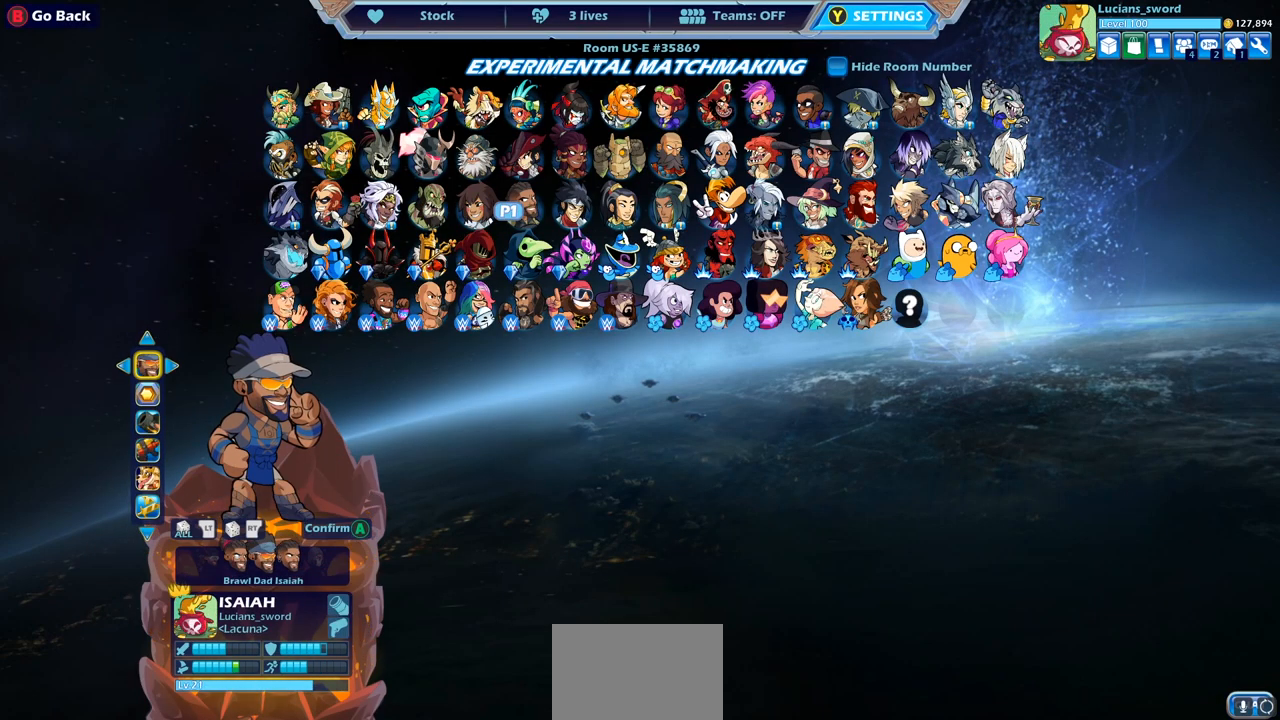
{"buttons": [], "left_stick": "center", "right_stick": "center", "events": []}
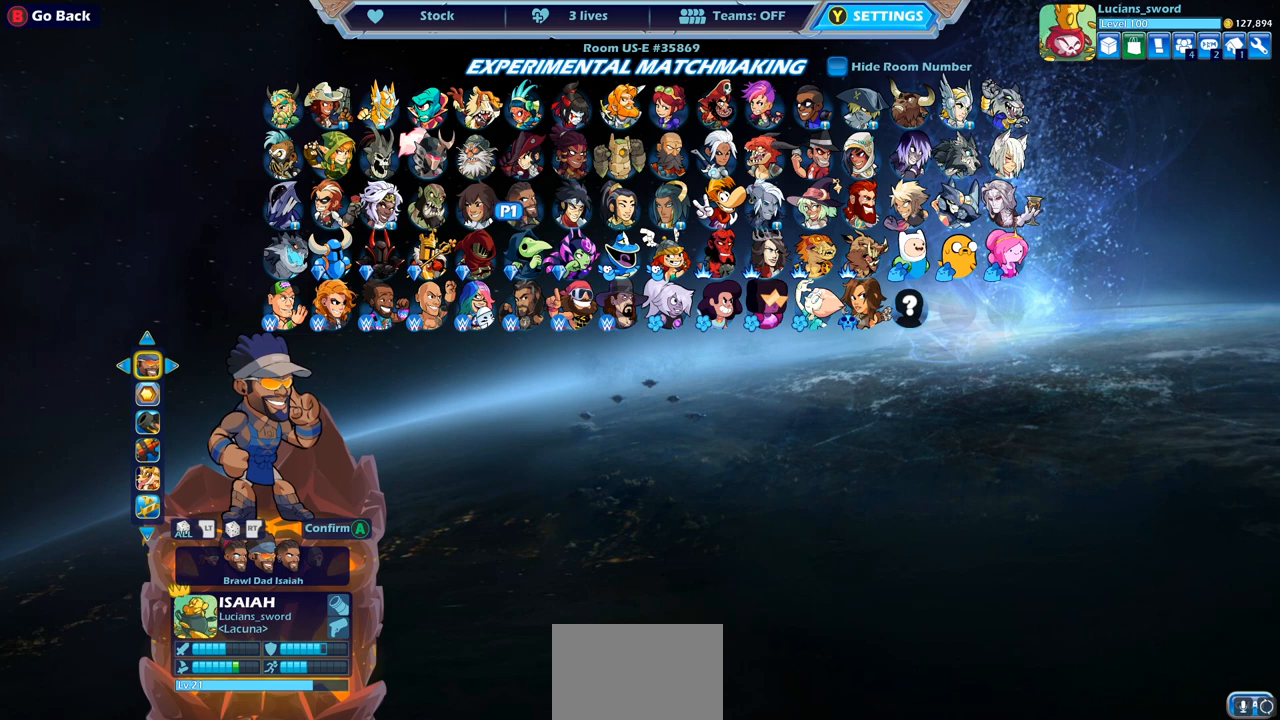
{"buttons": [], "left_stick": "center", "right_stick": "center", "events": [[283, "DPAD_DOWN", "down"], [383, "DPAD_DOWN", "up"]]}